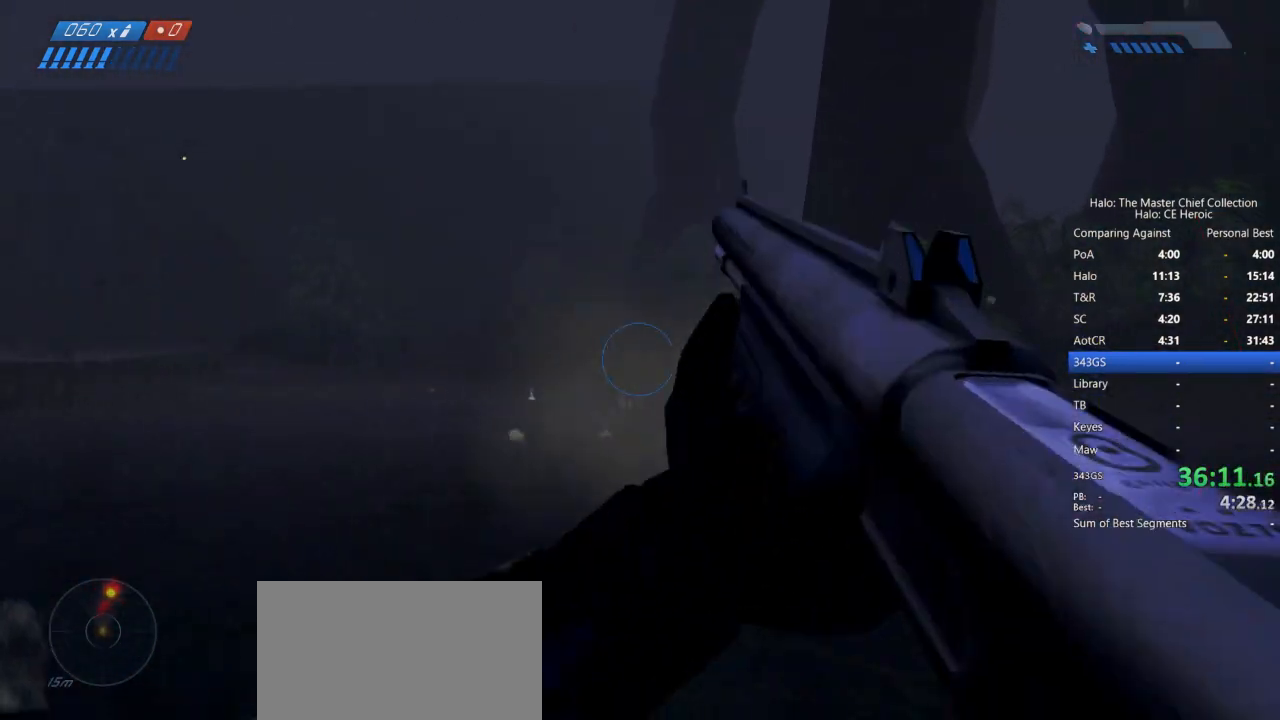
Gameplay with keyboard and mouse; each line is a JSON object with the keys and mouse buttons held at the frame after it. "events" lists presses ("down") and releases ("up") of "a", "alt", "c", "caps_lock", "ctrl", "d", "e", "escape", "f", "g", "q", "r", "s", "shift", "space", "tab", "v", "w", "x", "z", "mouse_left", "mouse_right", "mouse_mb4" and "mouse_mb5" between this image and that frame as [ms after this image, input, new state], when the widget could be followed in between. "mouse_left", "mouse_right", "mouse_mb4", "mouse_mb5" = the "left", "right", "mb4", "mb5" buttons of the "mouse" list. No other keys are recorded. Not read: mouse_move.
{"keys": ["a", "w"], "mouse": [], "events": [[33, "mouse_left", "up"], [83, "mouse_left", "down"], [183, "a", "down"], [183, "mouse_left", "up"], [217, "d", "up"], [317, "s", "up"], [450, "w", "down"]]}
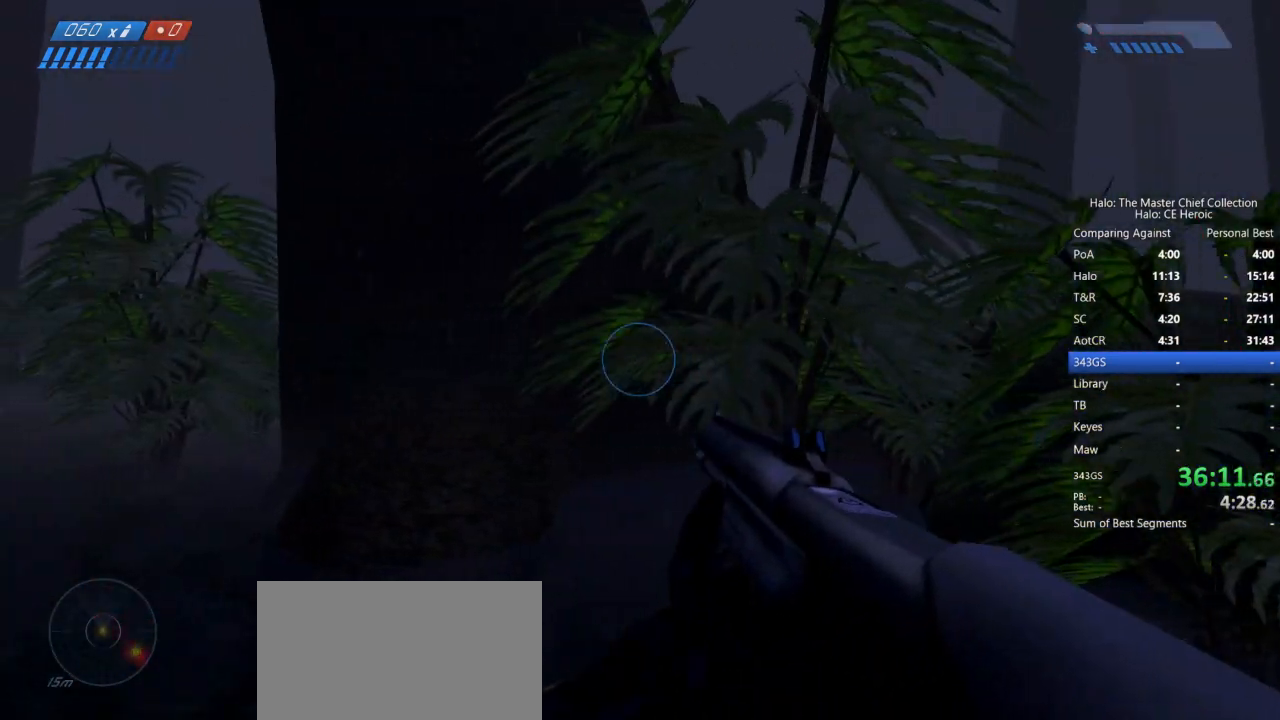
{"keys": ["a", "w"], "mouse": [], "events": []}
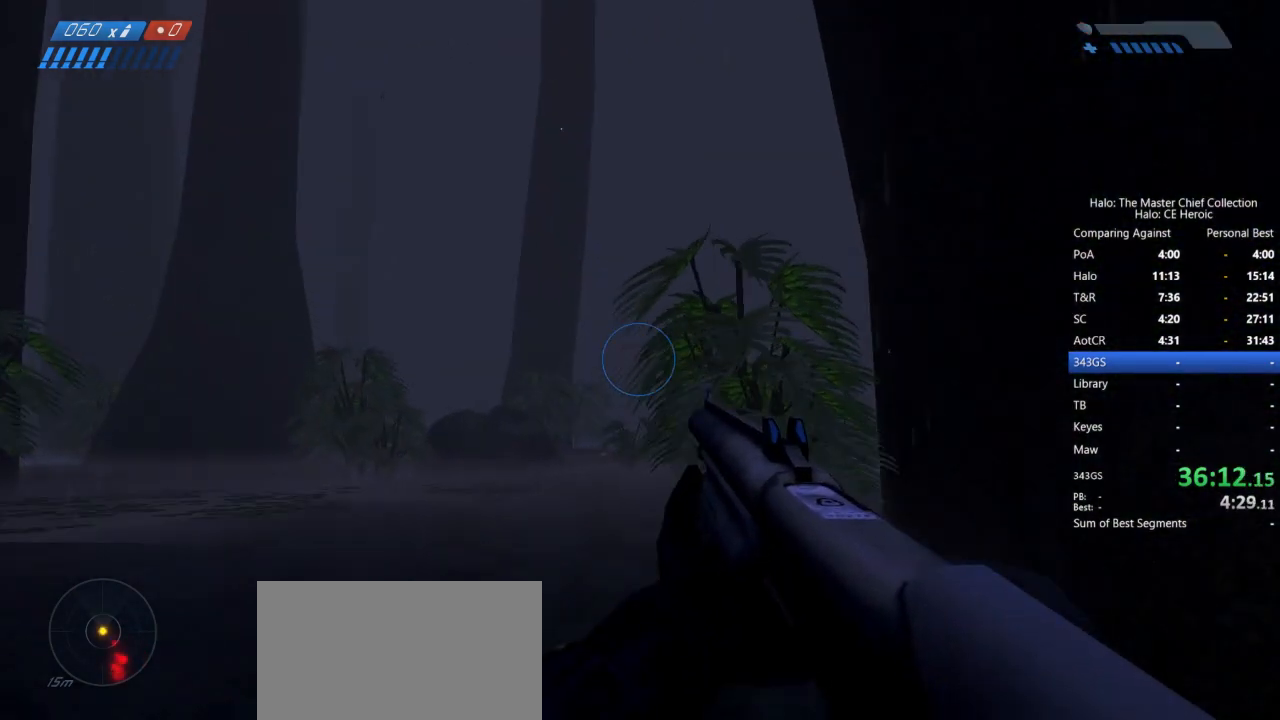
{"keys": ["w"], "mouse": [], "events": [[117, "mouse_right", "down"], [217, "a", "up"], [217, "mouse_right", "up"]]}
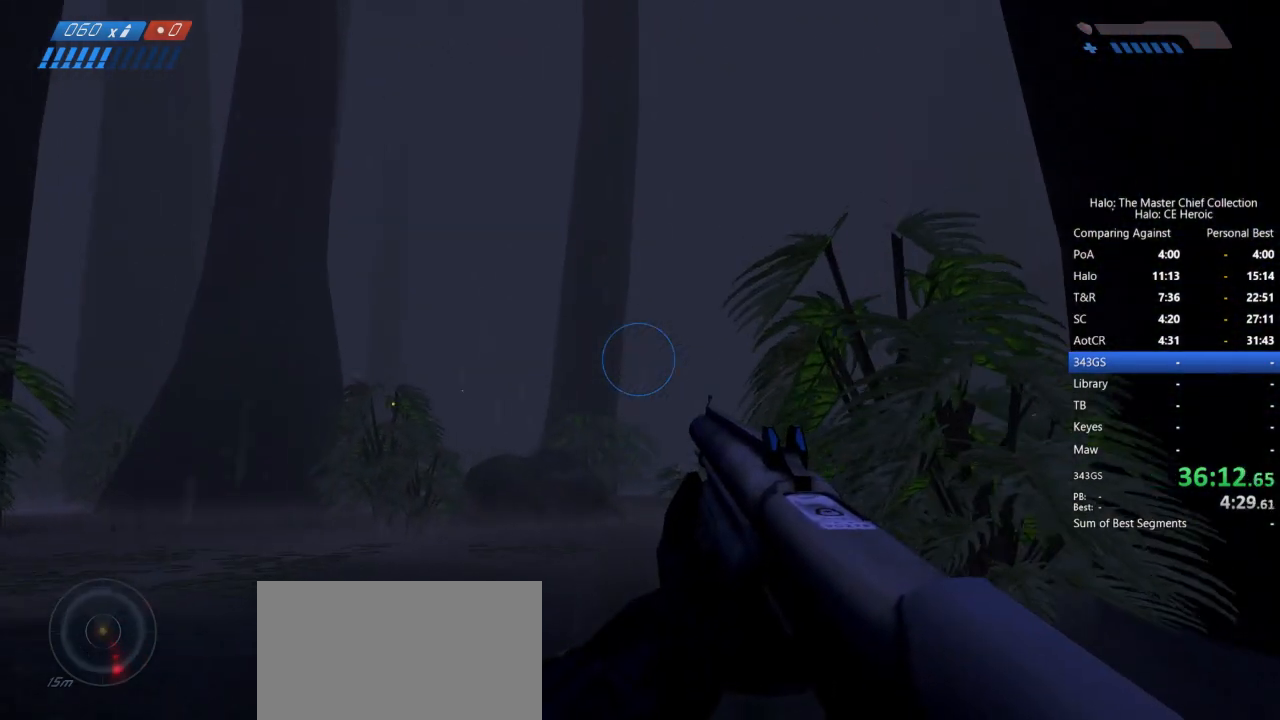
{"keys": ["w"], "mouse": [], "events": []}
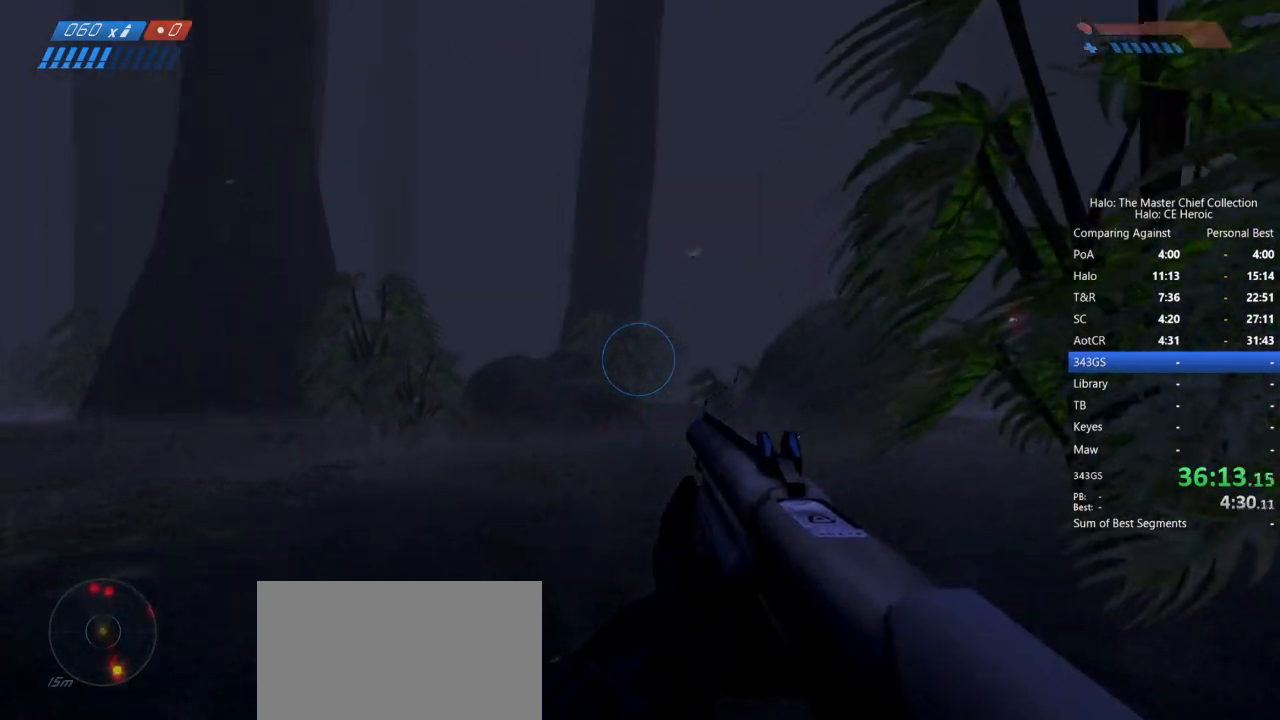
{"keys": ["a", "w"], "mouse": [], "events": [[50, "r", "down"], [150, "r", "up"], [283, "a", "down"]]}
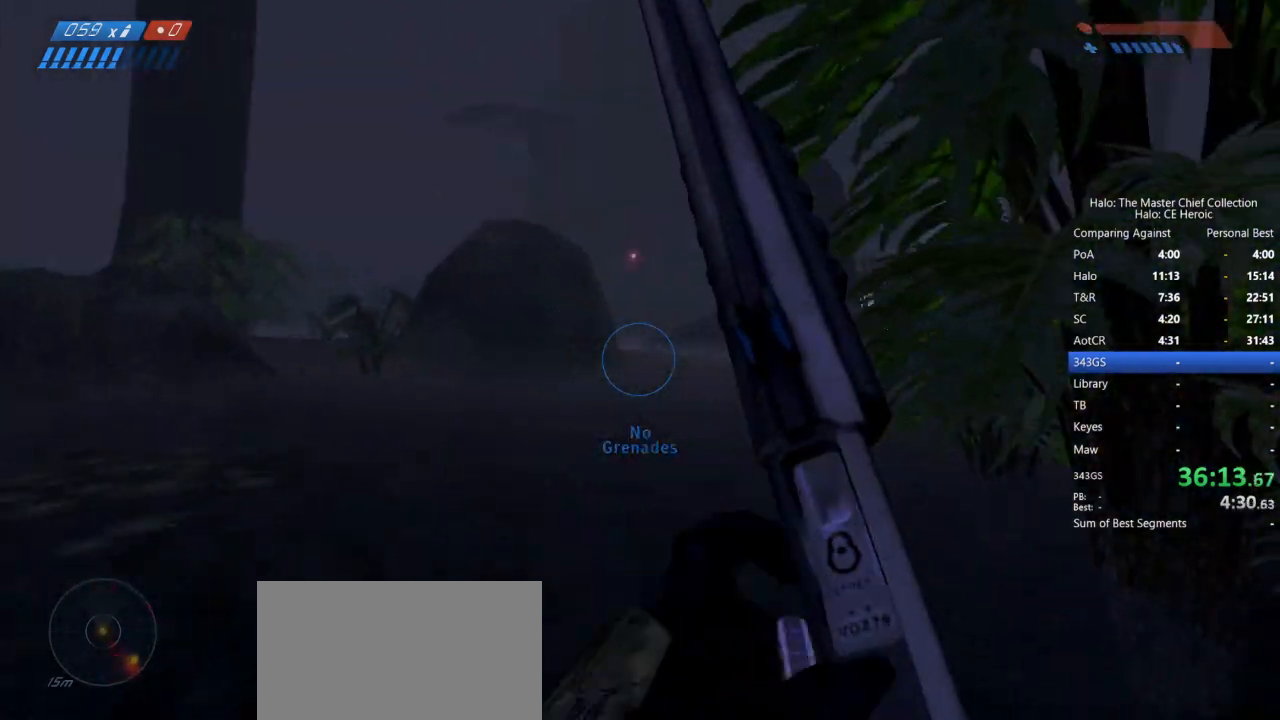
{"keys": ["w"], "mouse": [], "events": [[400, "a", "up"]]}
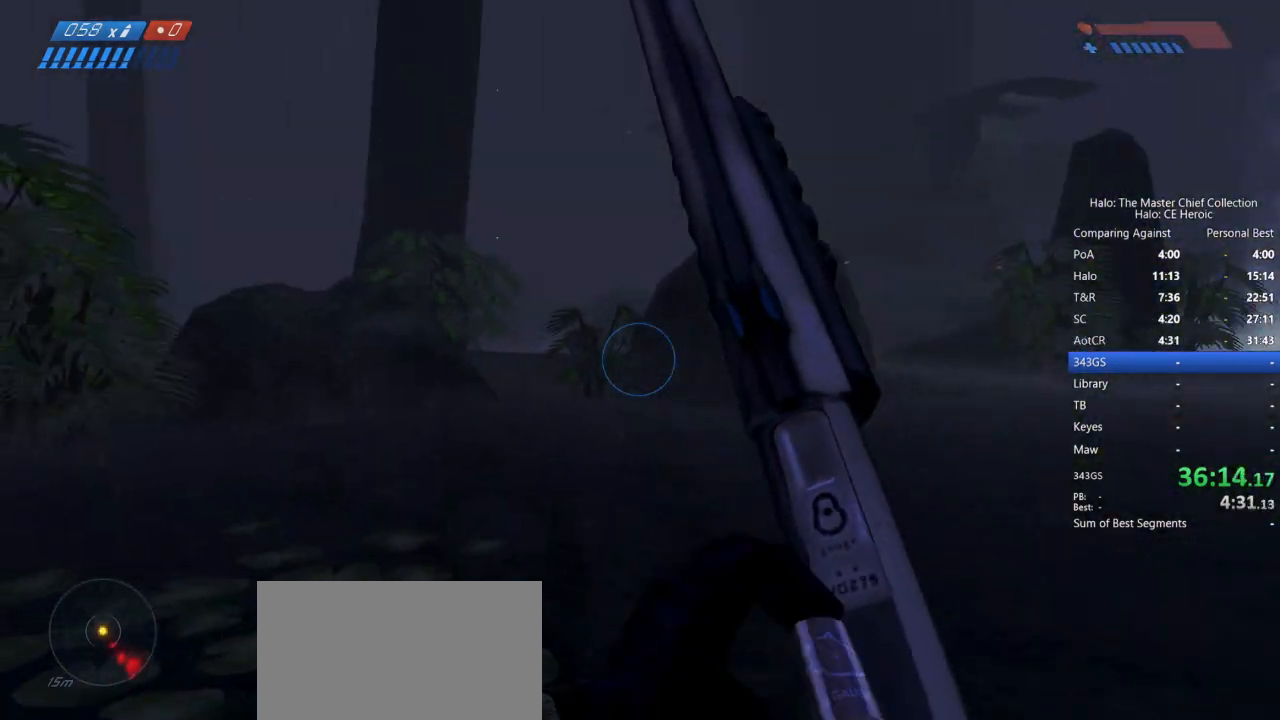
{"keys": ["w"], "mouse": [], "events": []}
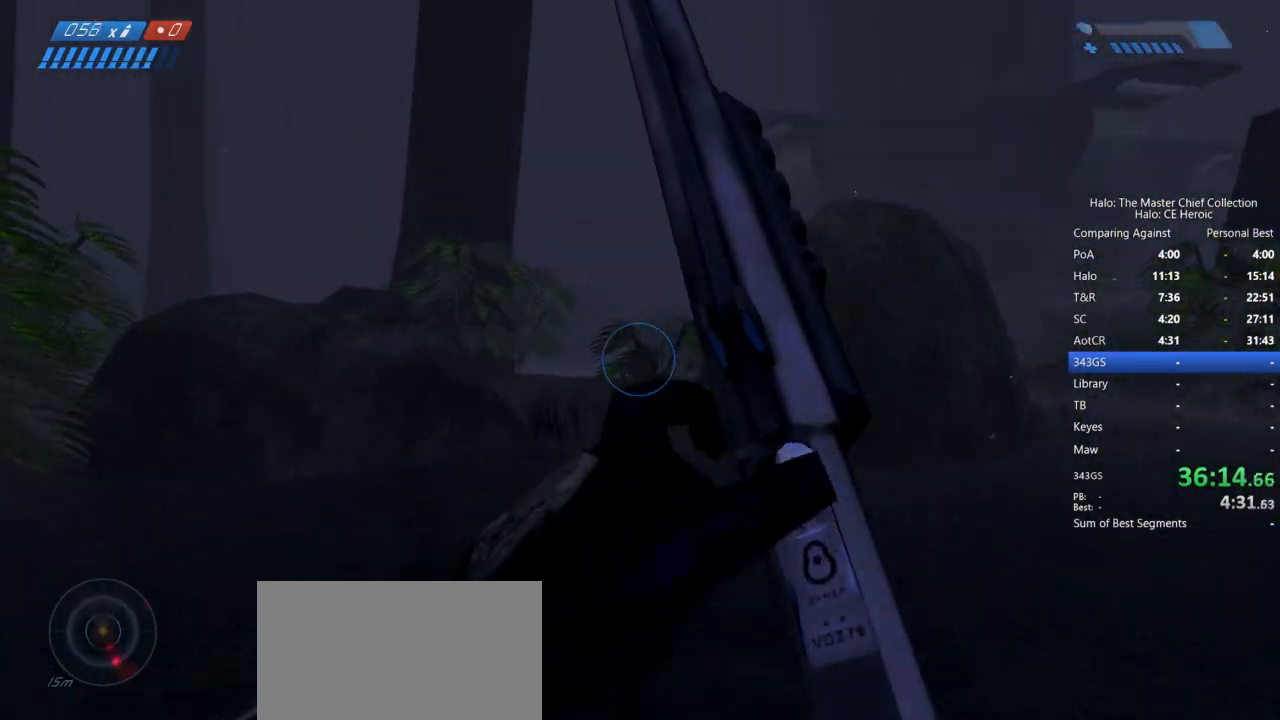
{"keys": ["w"], "mouse": [], "events": []}
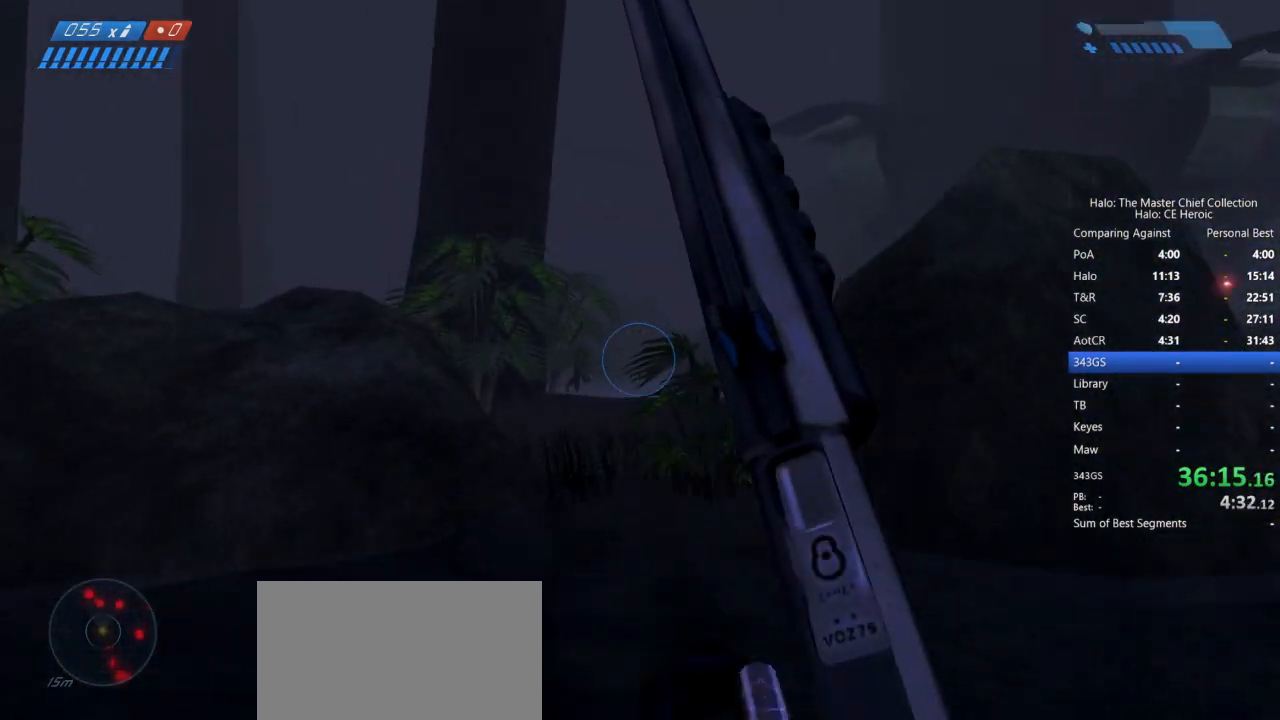
{"keys": ["w"], "mouse": [], "events": [[67, "space", "down"], [167, "space", "up"]]}
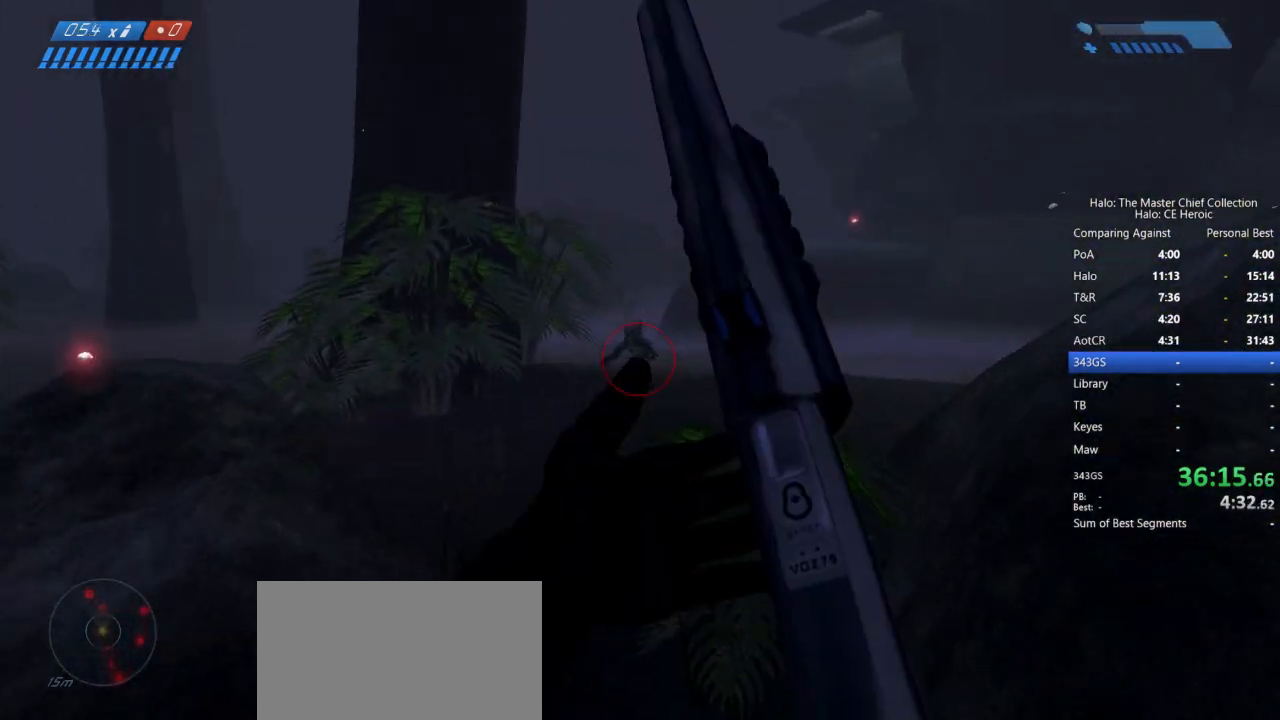
{"keys": ["w"], "mouse": [], "events": [[233, "mouse_left", "down"], [283, "mouse_left", "up"], [367, "mouse_left", "down"], [417, "mouse_left", "up"]]}
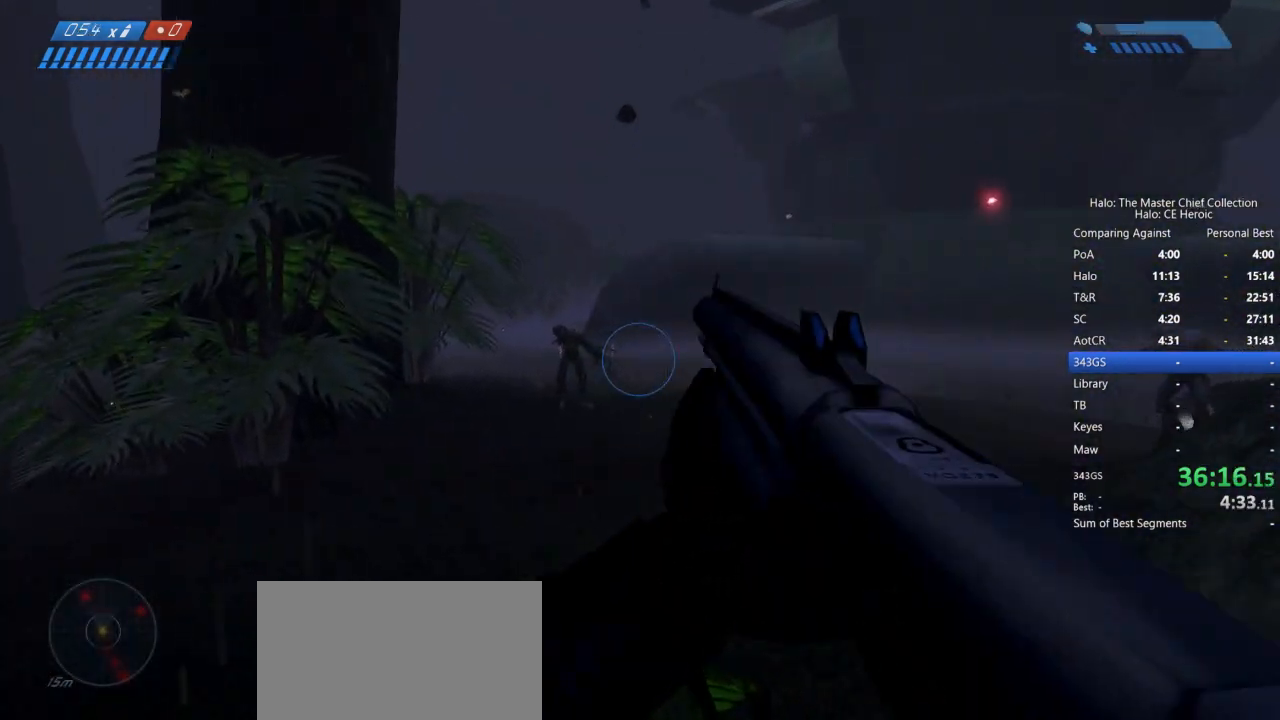
{"keys": ["w"], "mouse": [], "events": []}
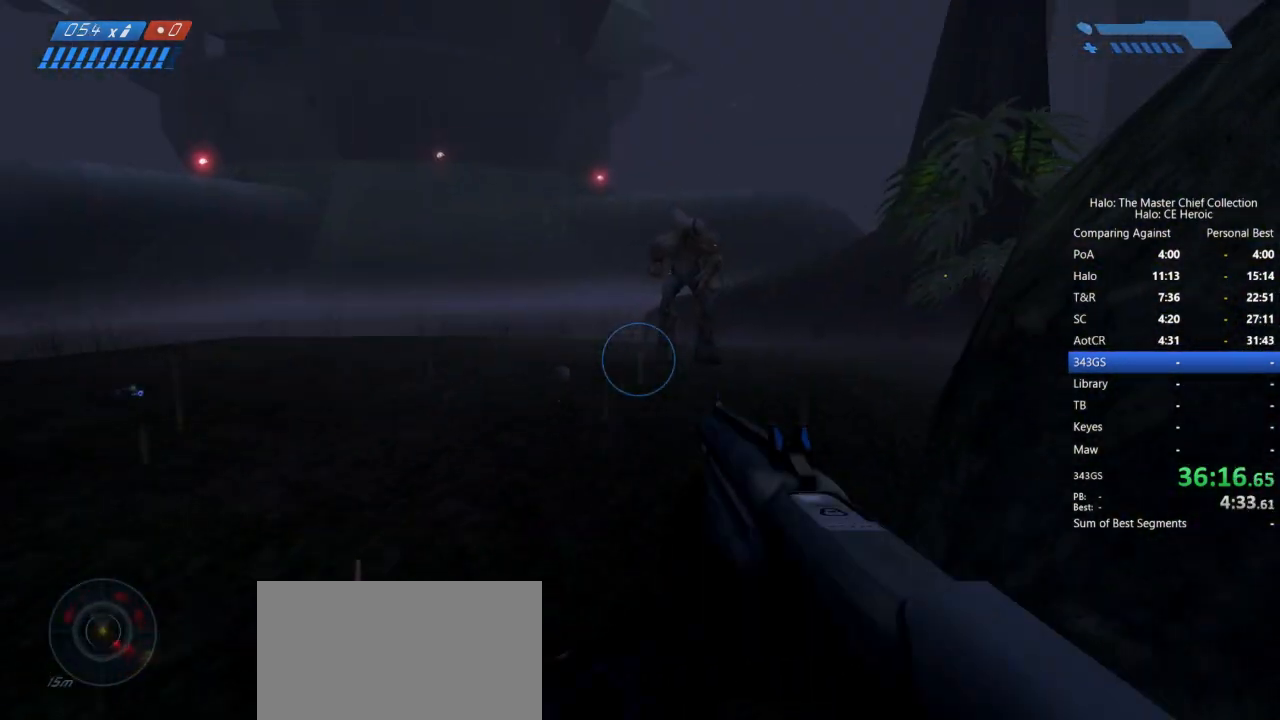
{"keys": ["a", "w"], "mouse": [], "events": [[200, "mouse_left", "down"], [350, "mouse_left", "up"], [400, "a", "down"]]}
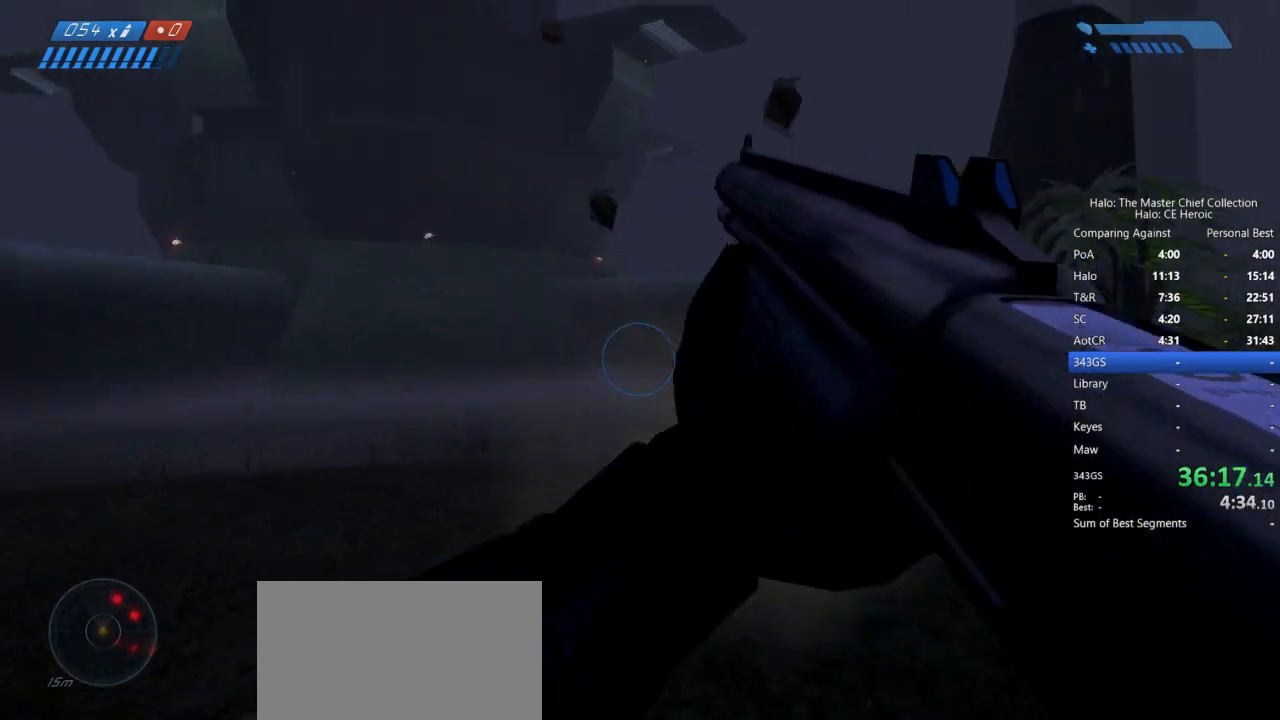
{"keys": ["w"], "mouse": [], "events": [[450, "a", "up"]]}
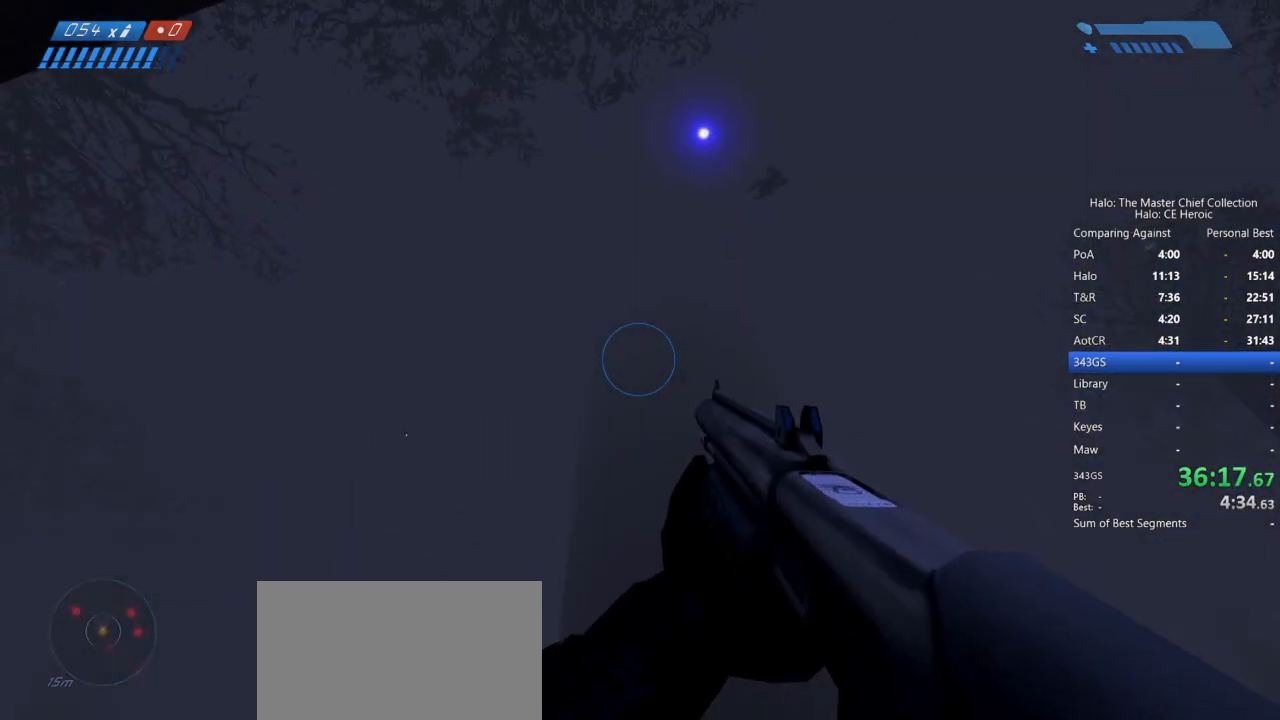
{"keys": ["a", "w"], "mouse": ["left"], "events": [[50, "q", "down"], [150, "mouse_left", "down"], [150, "q", "up"], [200, "w", "up"], [233, "a", "down"], [433, "w", "down"]]}
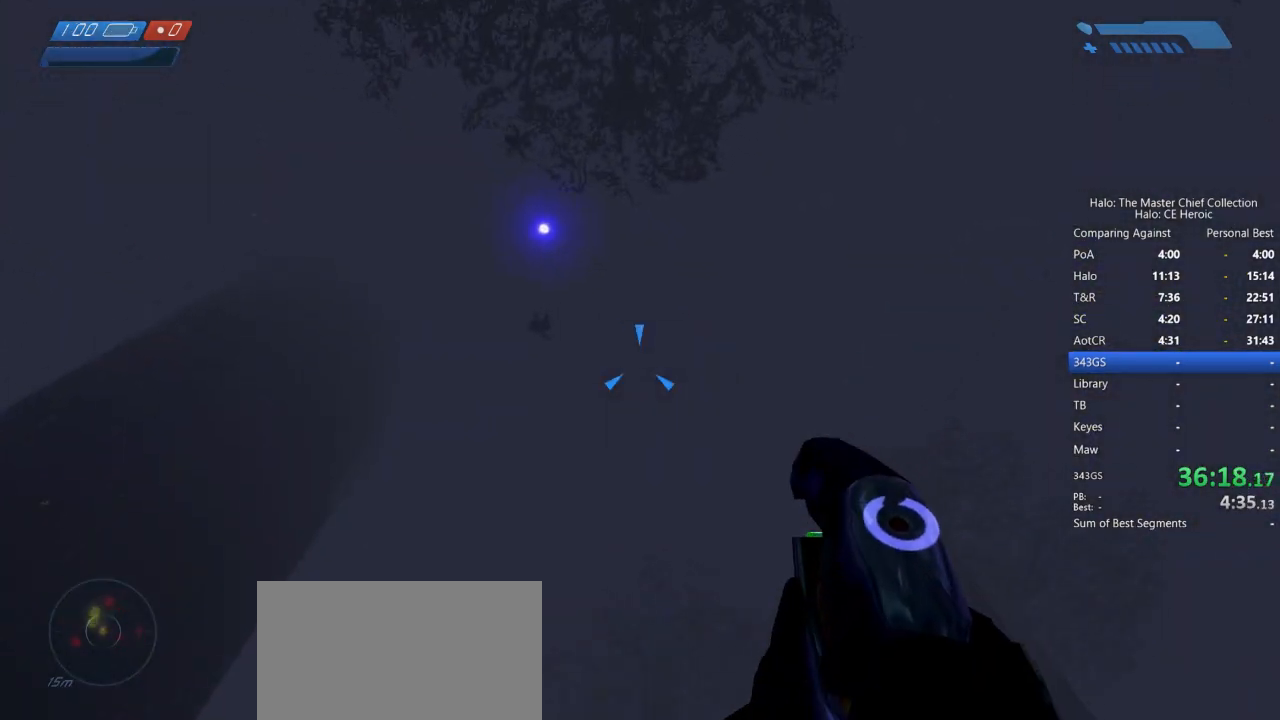
{"keys": [], "mouse": ["left"], "events": [[400, "a", "up"], [500, "w", "up"]]}
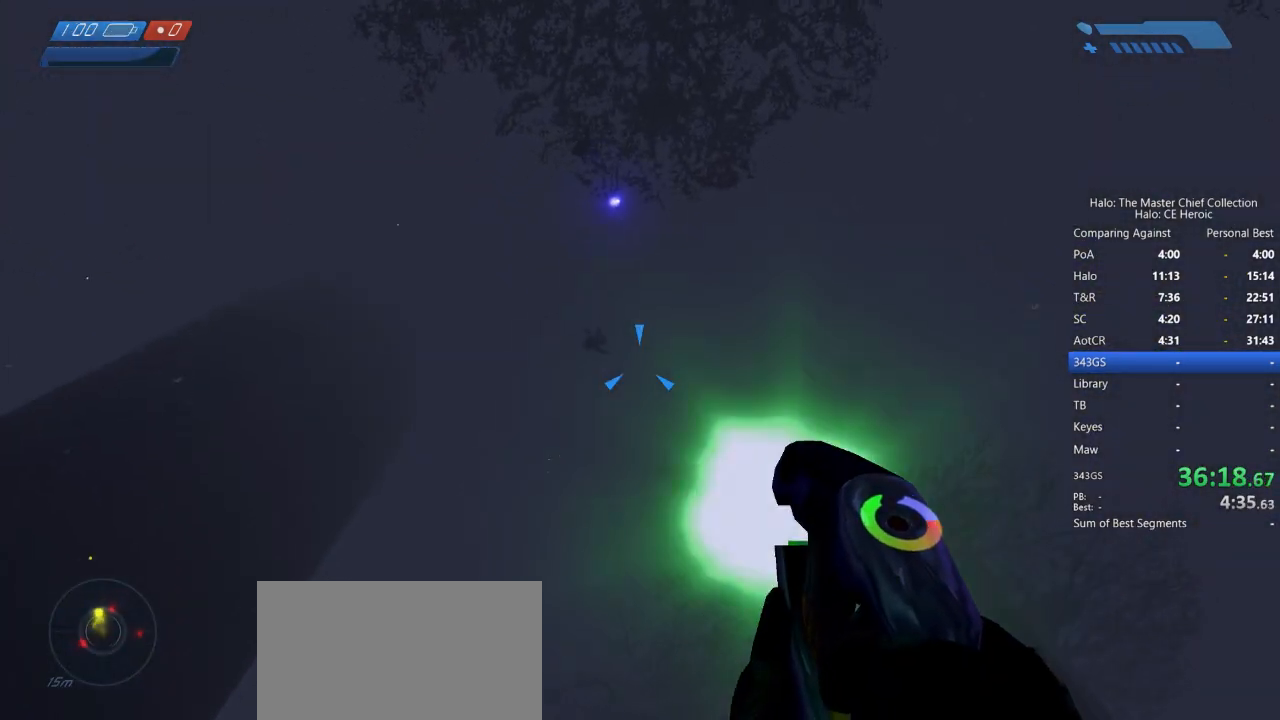
{"keys": ["s"], "mouse": [], "events": [[417, "mouse_left", "up"], [500, "s", "down"]]}
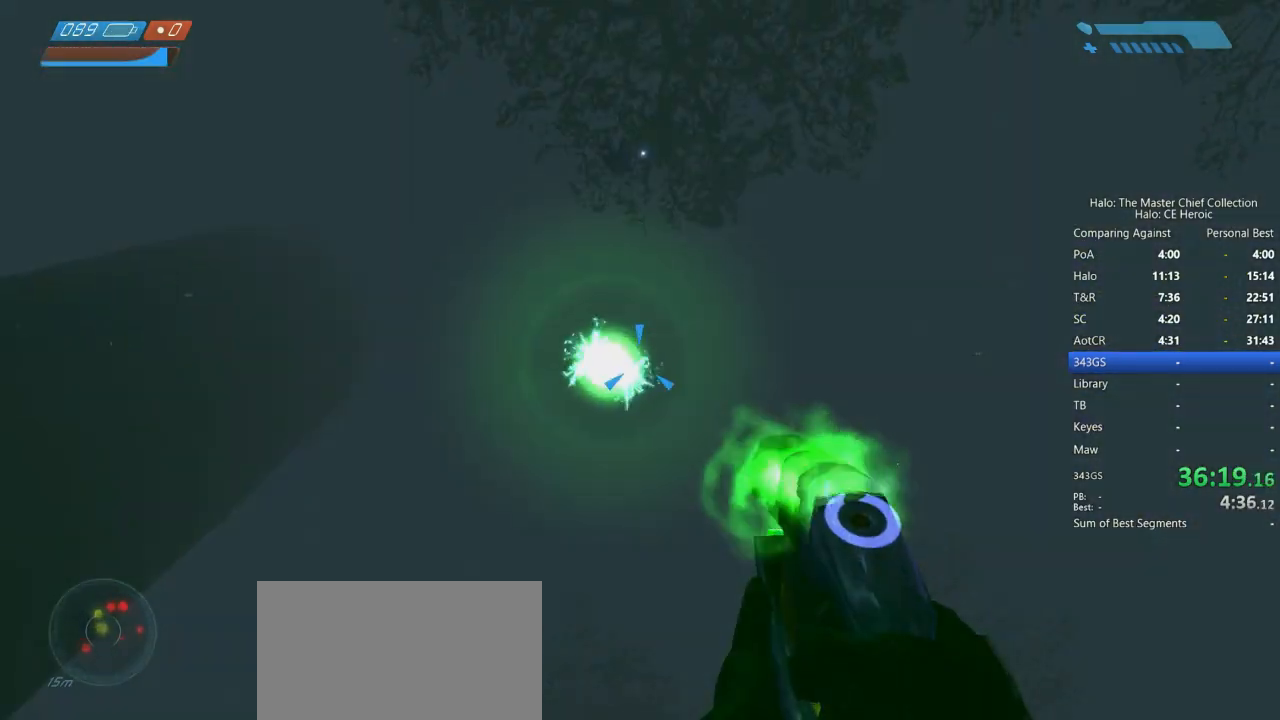
{"keys": ["s"], "mouse": [], "events": []}
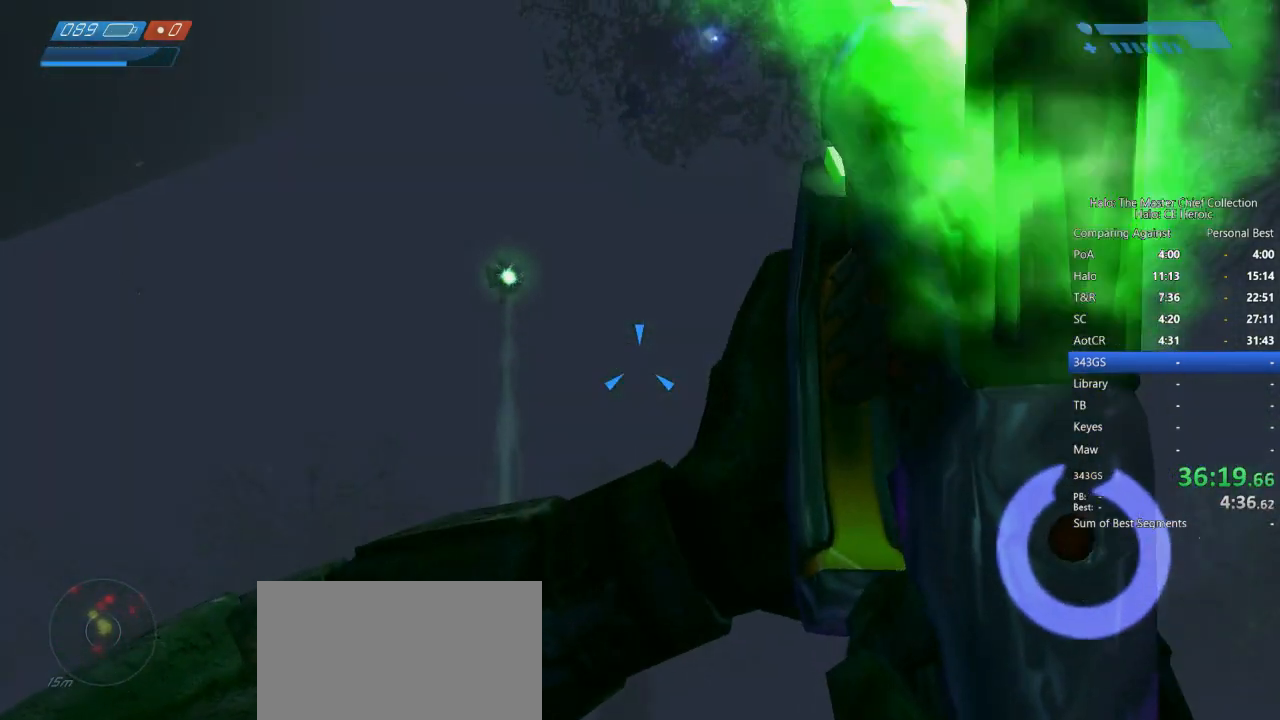
{"keys": ["w"], "mouse": [], "events": [[350, "s", "up"], [400, "mouse_left", "down"], [483, "mouse_left", "up"], [483, "w", "down"]]}
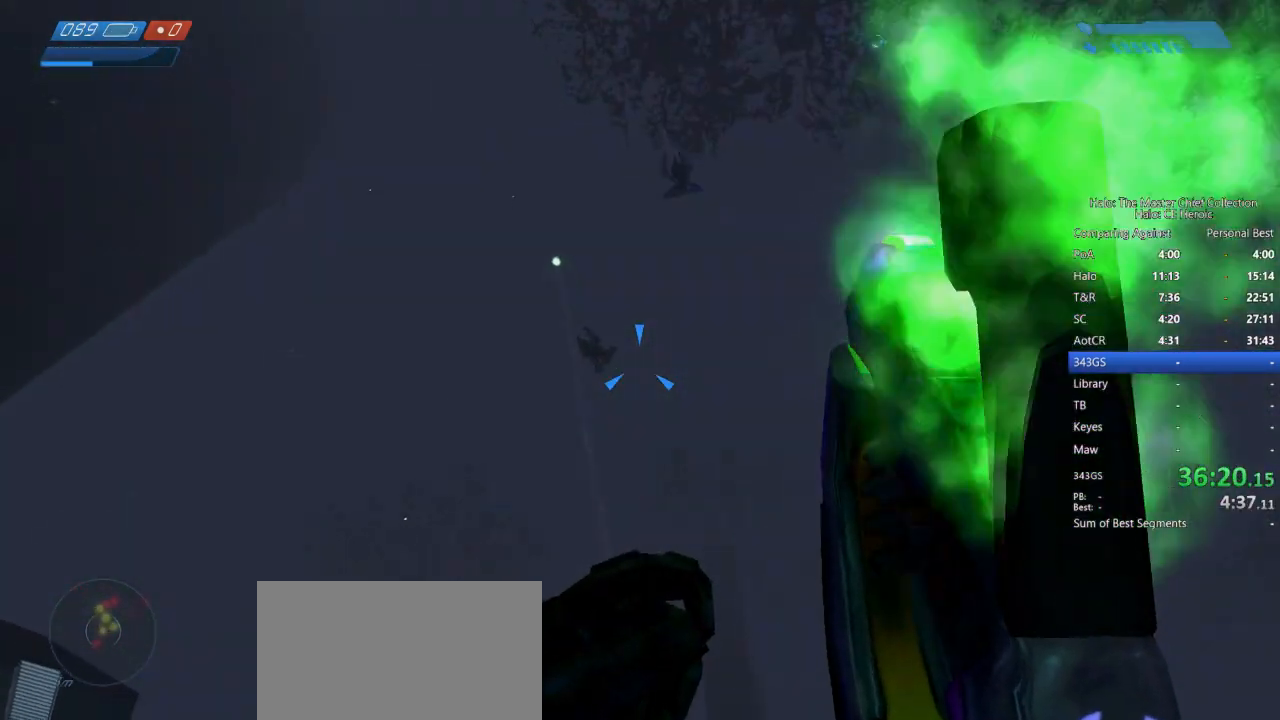
{"keys": ["w"], "mouse": ["left"], "events": [[33, "mouse_left", "down"], [133, "mouse_left", "up"], [183, "mouse_left", "down"], [267, "mouse_left", "up"], [317, "mouse_left", "down"], [367, "mouse_left", "up"], [467, "mouse_left", "down"]]}
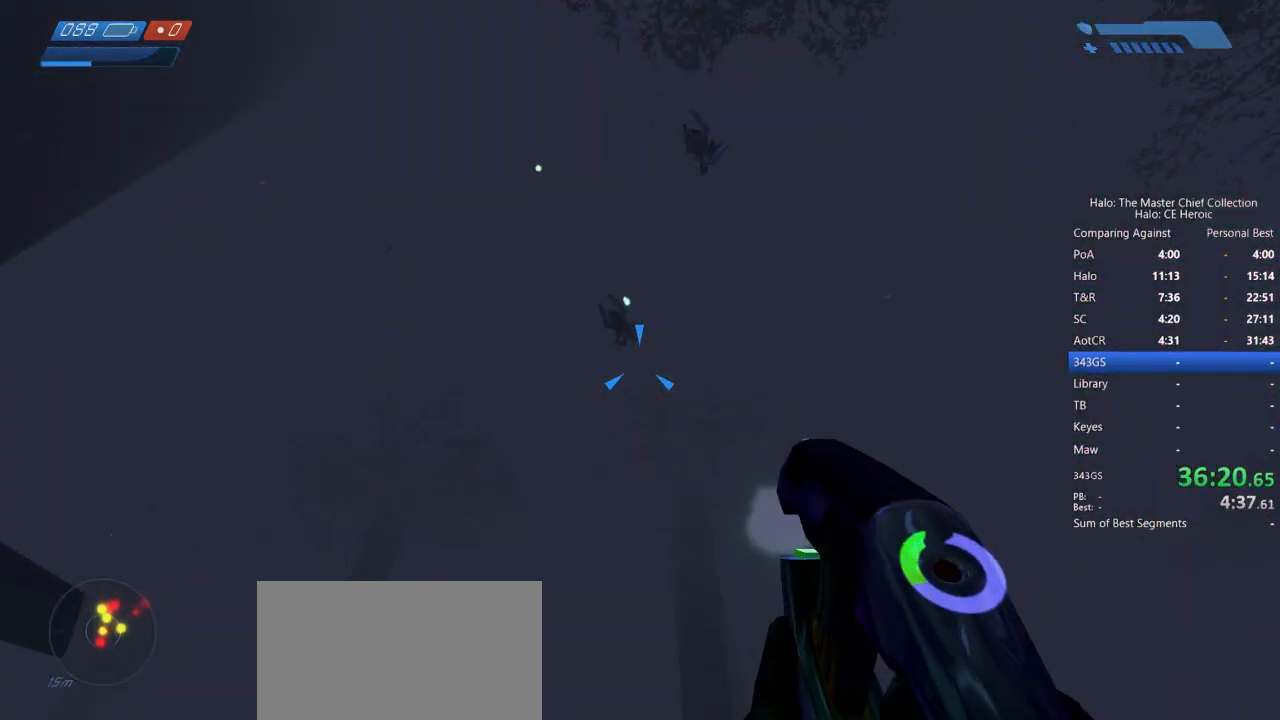
{"keys": ["w"], "mouse": ["left"], "events": [[17, "mouse_left", "up"], [50, "mouse_left", "down"], [150, "mouse_left", "up"], [183, "mouse_left", "down"], [283, "mouse_left", "up"], [333, "mouse_left", "down"]]}
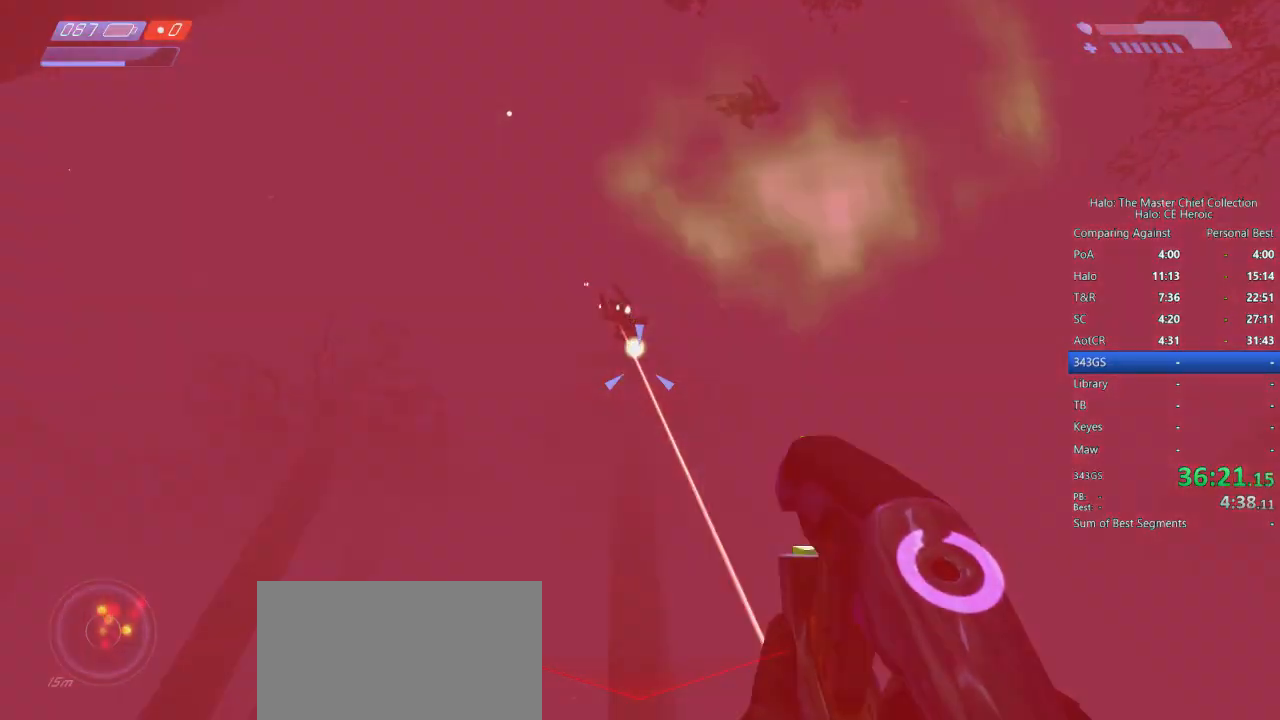
{"keys": [], "mouse": [], "events": [[67, "mouse_left", "up"], [117, "mouse_left", "down"], [200, "mouse_left", "up"], [250, "mouse_left", "down"], [350, "mouse_left", "up"], [400, "mouse_left", "down"], [483, "mouse_left", "up"], [483, "w", "up"]]}
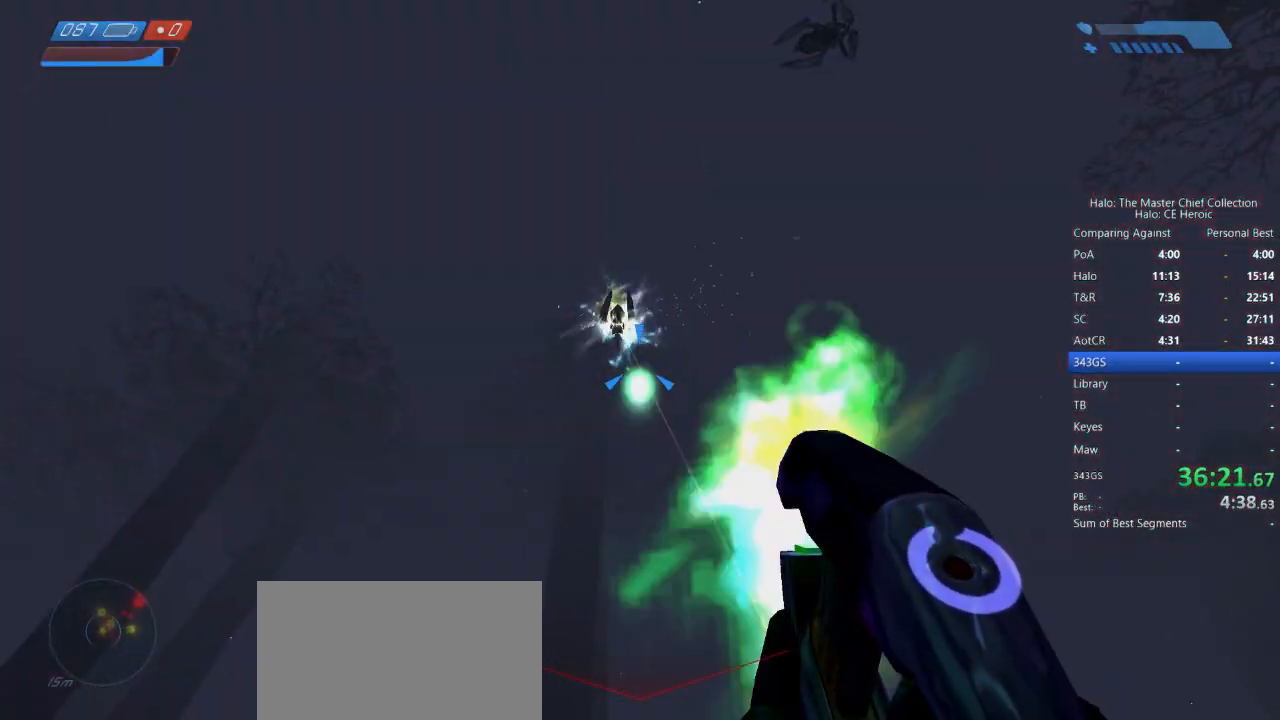
{"keys": ["d"], "mouse": [], "events": [[33, "mouse_left", "down"], [133, "mouse_left", "up"], [183, "d", "down"]]}